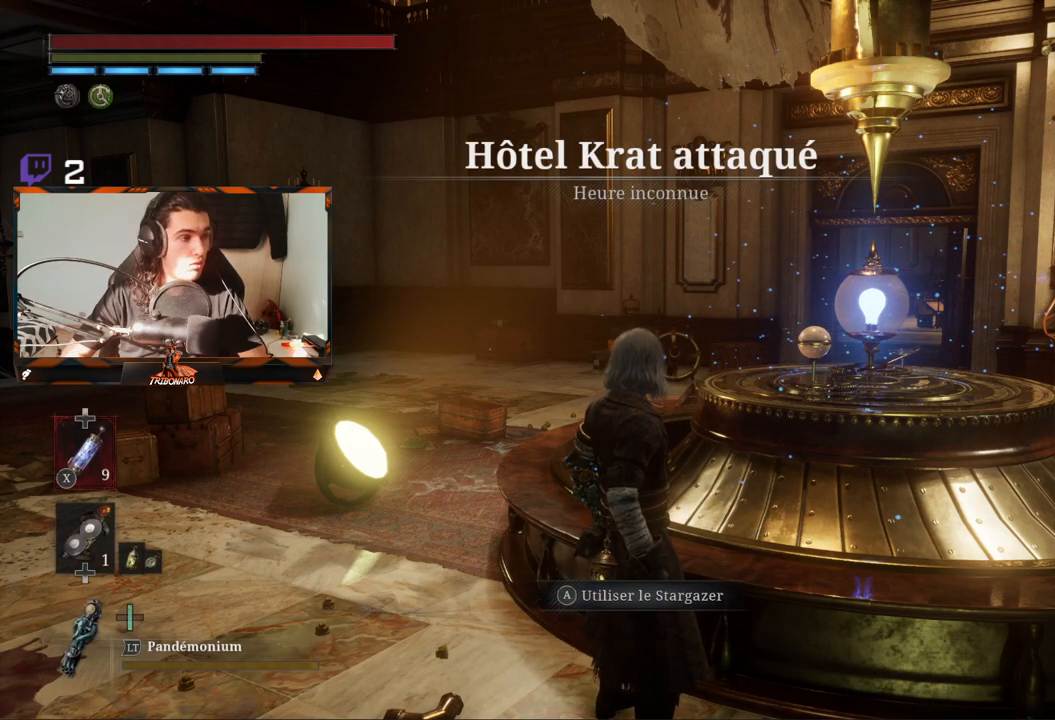
Gameplay with a controller (Xbox layout); each line is a JSON object with the inputs held at the frame after it. "events" lists button and stick changes between this image and that frame as [ms after this image, input, new state], when the widget could be followed in between.
{"buttons": [], "left_stick": "up-left", "right_stick": "center", "events": [[250, "left_stick", "left"], [317, "left_stick", "up-left"]]}
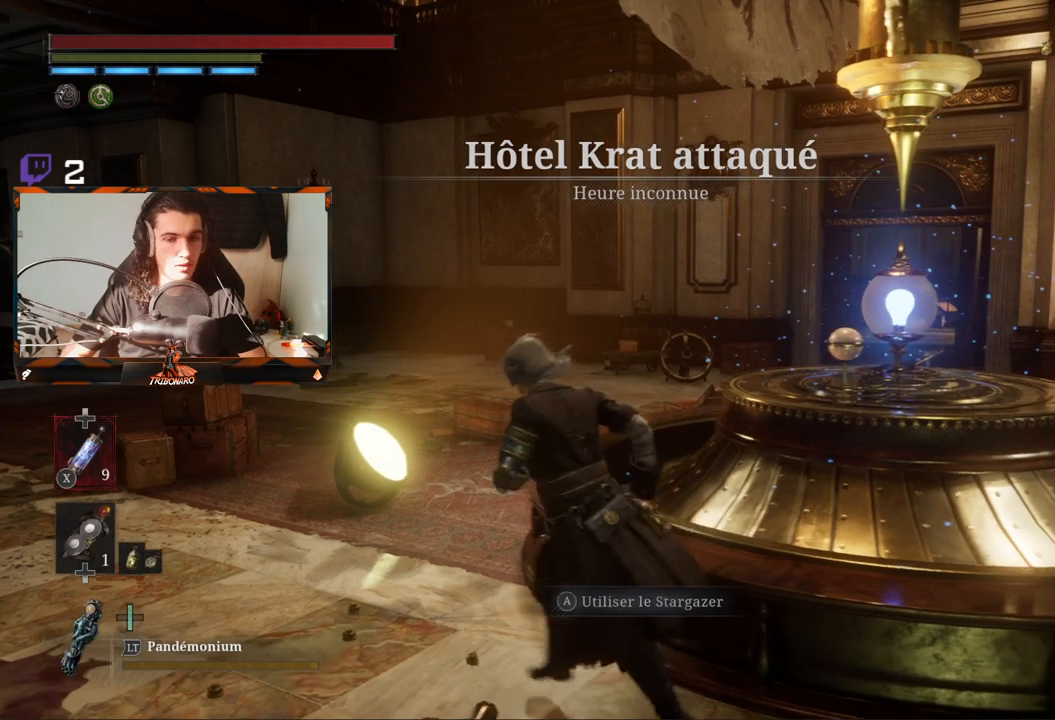
{"buttons": [], "left_stick": "center", "right_stick": "left", "events": [[383, "left_stick", "center"], [383, "right_stick", "left"]]}
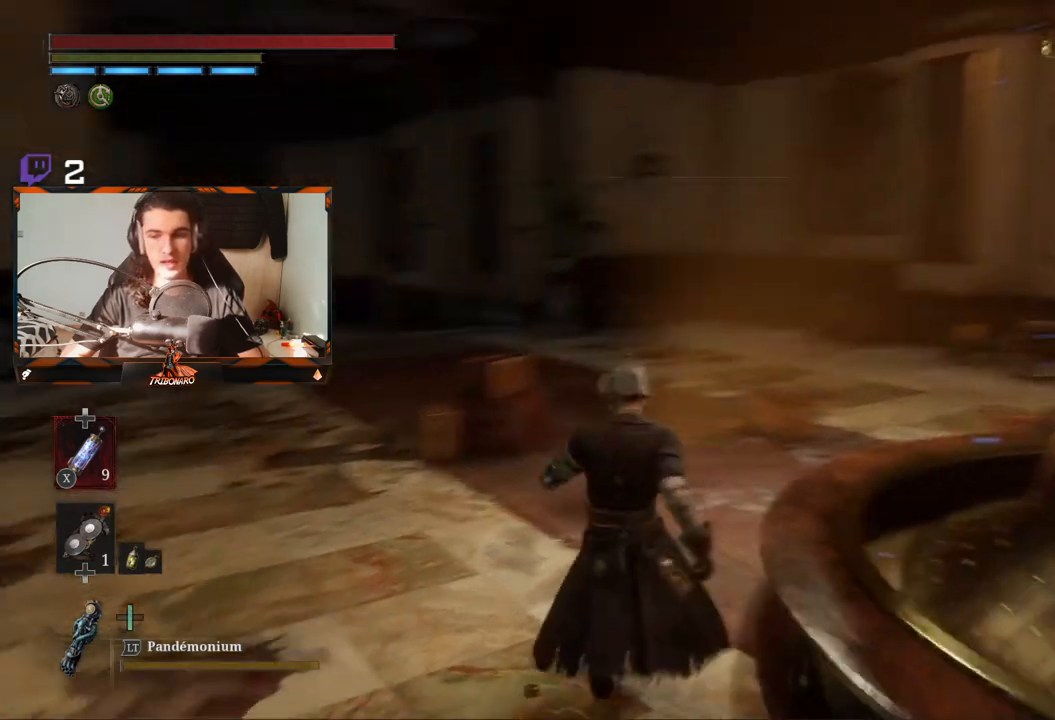
{"buttons": [], "left_stick": "up", "right_stick": "center", "events": [[183, "left_stick", "up"], [450, "right_stick", "center"]]}
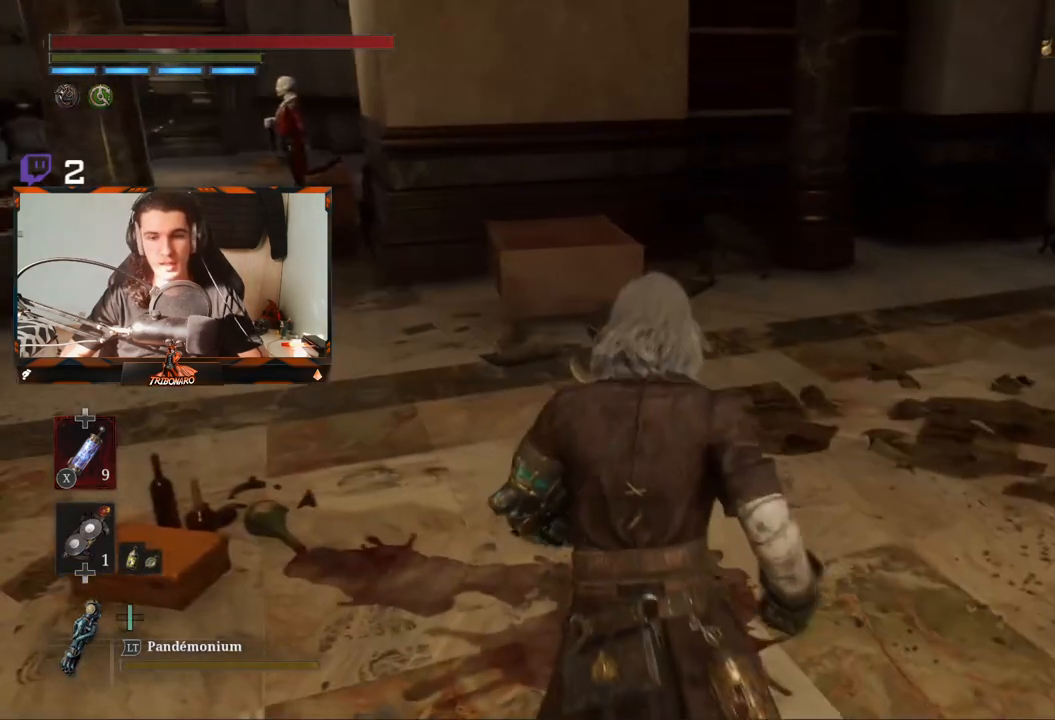
{"buttons": [], "left_stick": "up", "right_stick": "center", "events": [[100, "right_stick", "left"], [350, "right_stick", "center"]]}
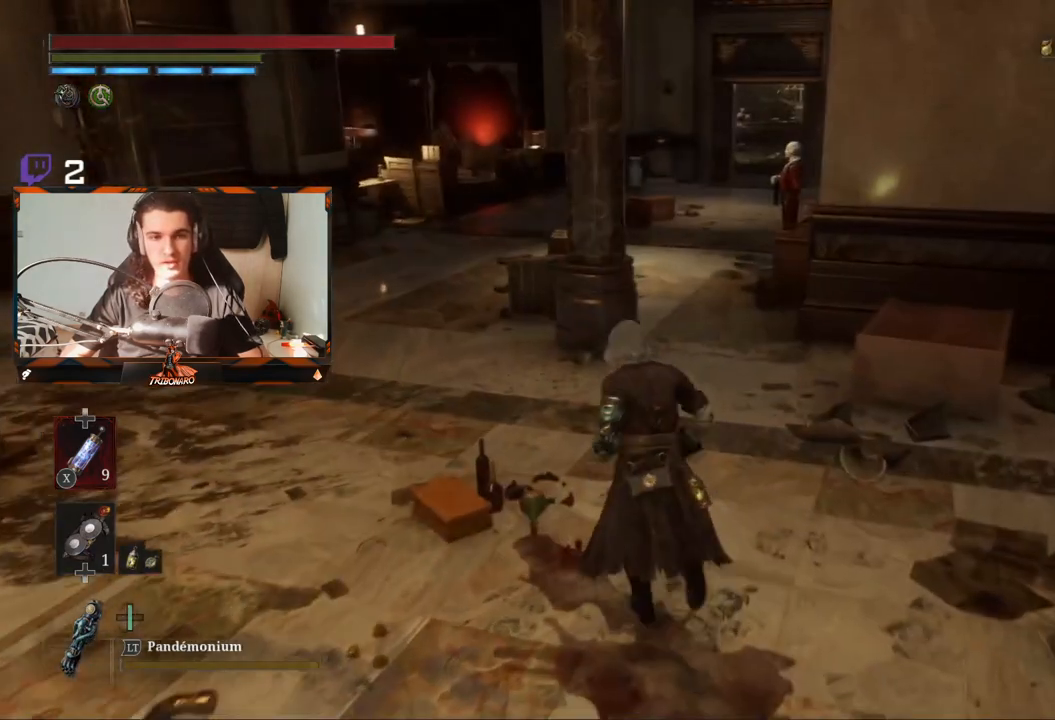
{"buttons": ["B"], "left_stick": "up", "right_stick": "center", "events": [[200, "B", "down"]]}
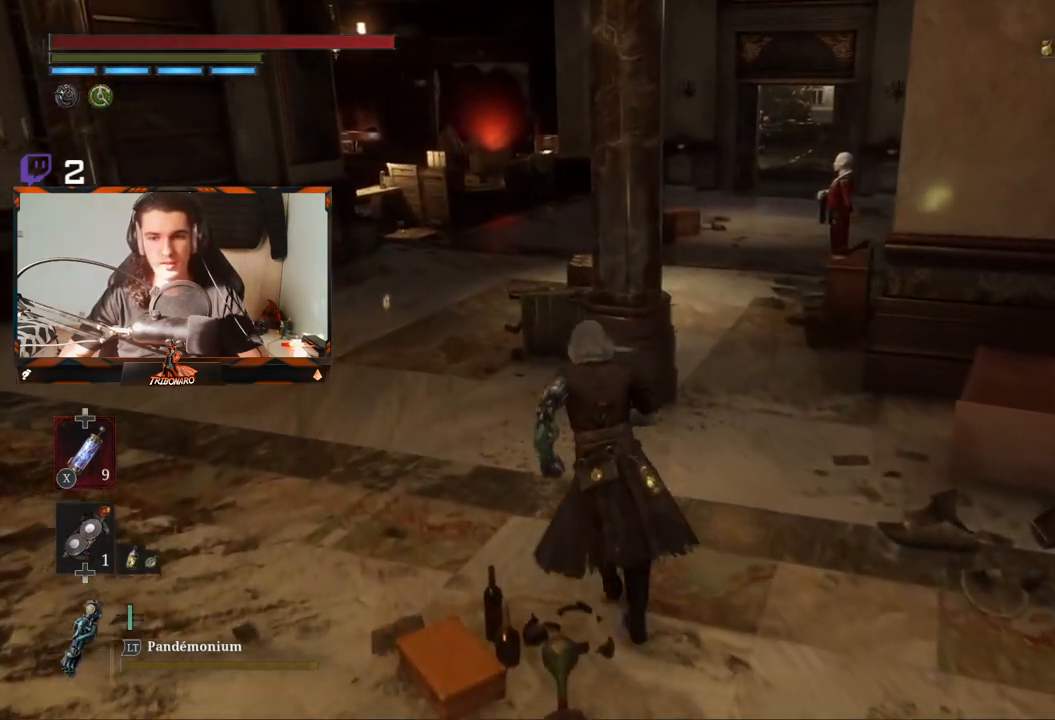
{"buttons": ["B"], "left_stick": "up", "right_stick": "center", "events": []}
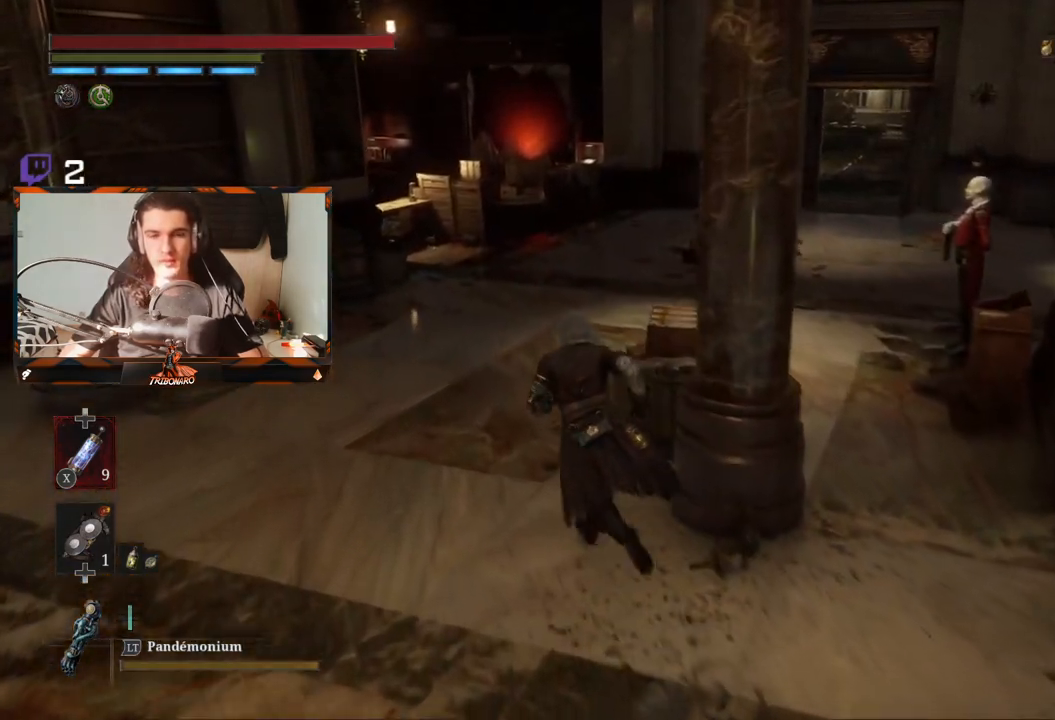
{"buttons": ["B"], "left_stick": "up", "right_stick": "center", "events": []}
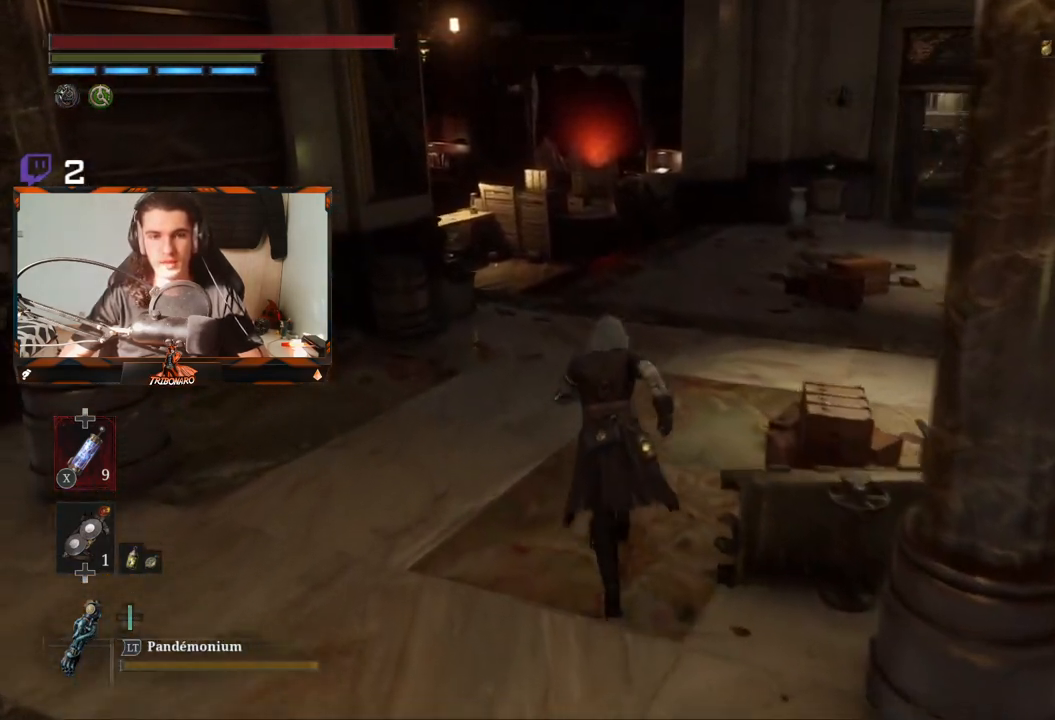
{"buttons": ["B"], "left_stick": "up", "right_stick": "center", "events": []}
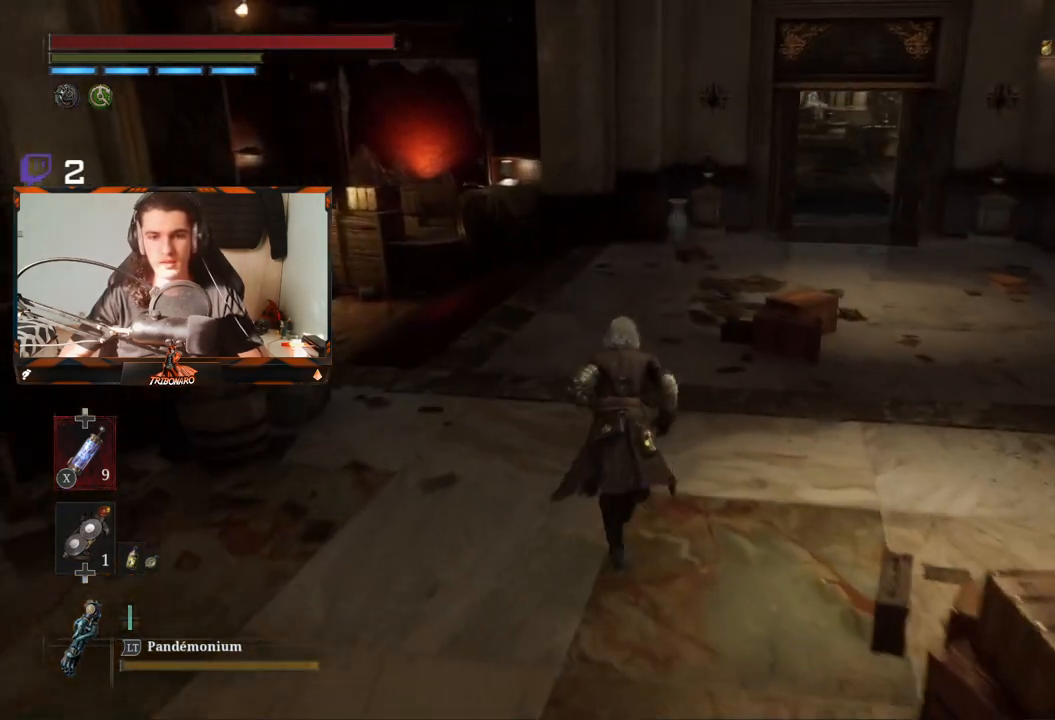
{"buttons": [], "left_stick": "down-left", "right_stick": "center", "events": [[167, "B", "up"], [200, "left_stick", "right"], [250, "left_stick", "down-right"], [483, "left_stick", "down-left"]]}
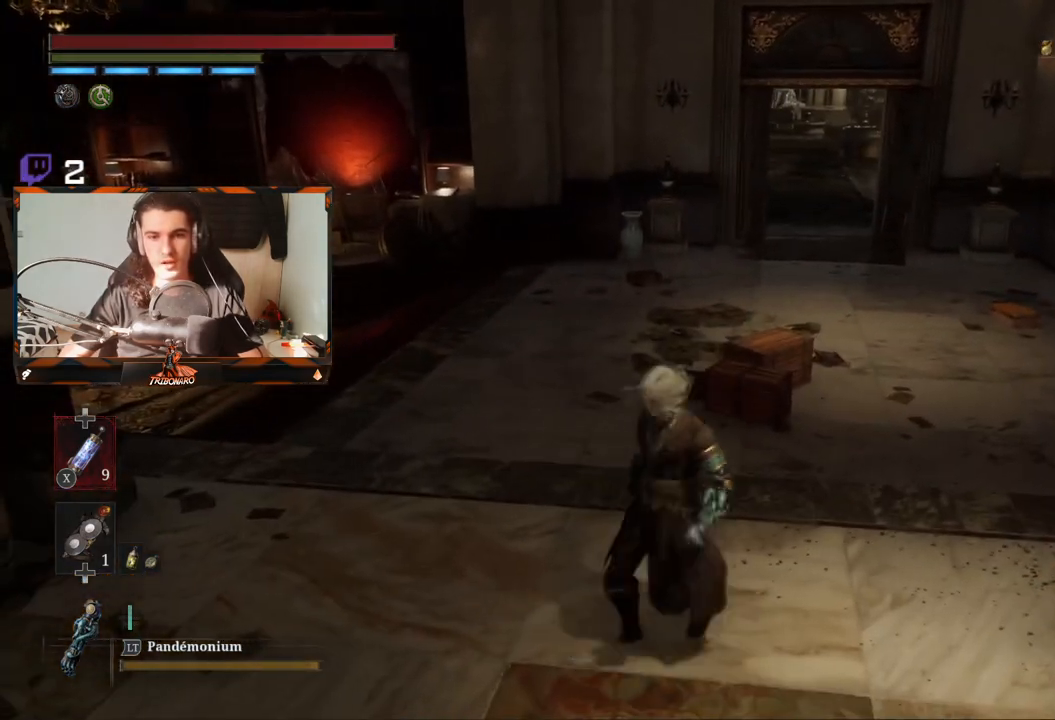
{"buttons": [], "left_stick": "down-right", "right_stick": "center", "events": [[117, "left_stick", "up"], [200, "left_stick", "right"], [283, "left_stick", "down"], [350, "left_stick", "left"], [400, "left_stick", "up"], [483, "left_stick", "down-right"]]}
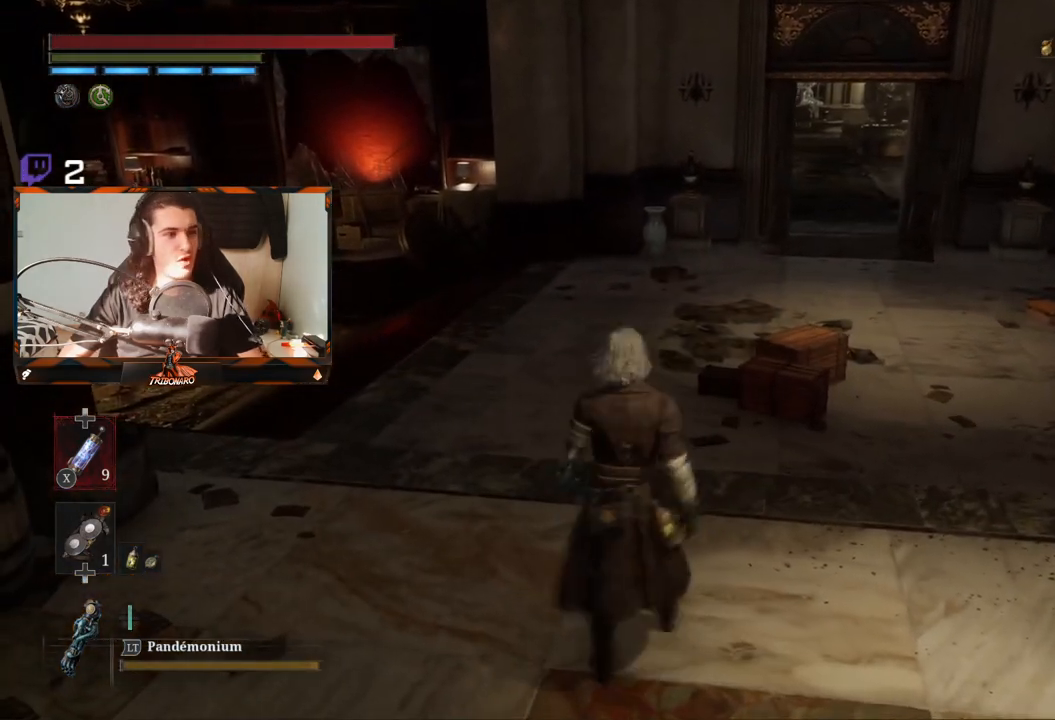
{"buttons": [], "left_stick": "right", "right_stick": "center", "events": [[100, "left_stick", "up-left"], [200, "left_stick", "right"], [283, "left_stick", "down"], [350, "left_stick", "left"], [400, "left_stick", "up"], [483, "left_stick", "right"]]}
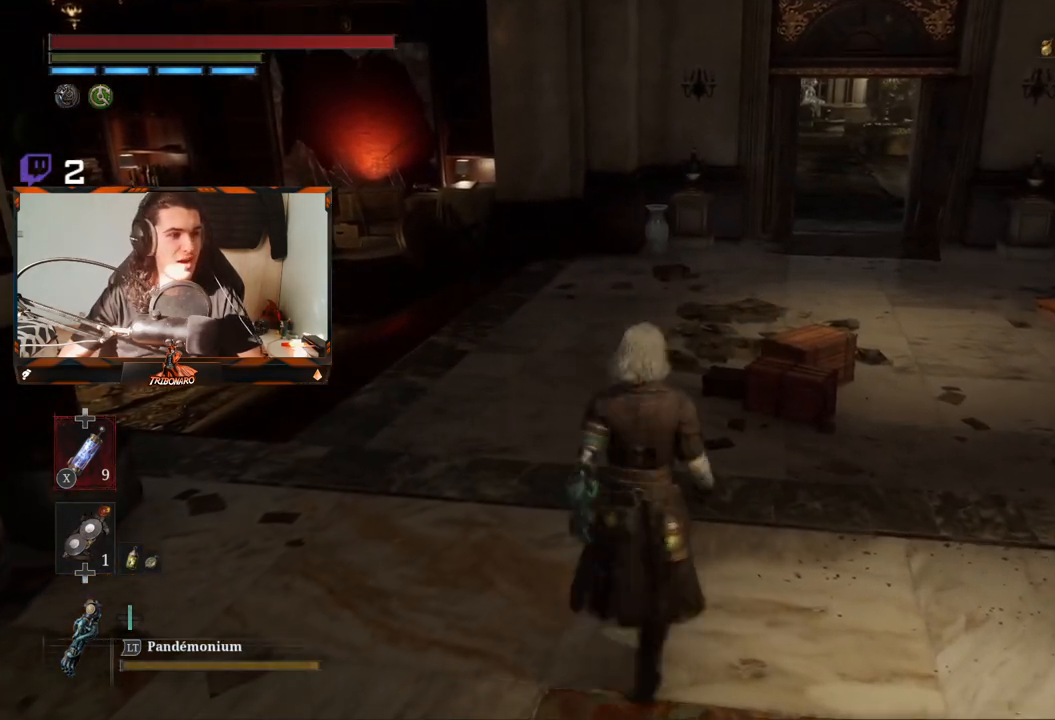
{"buttons": [], "left_stick": "up-right", "right_stick": "center", "events": [[100, "left_stick", "down-left"], [183, "left_stick", "up"], [450, "left_stick", "up-right"]]}
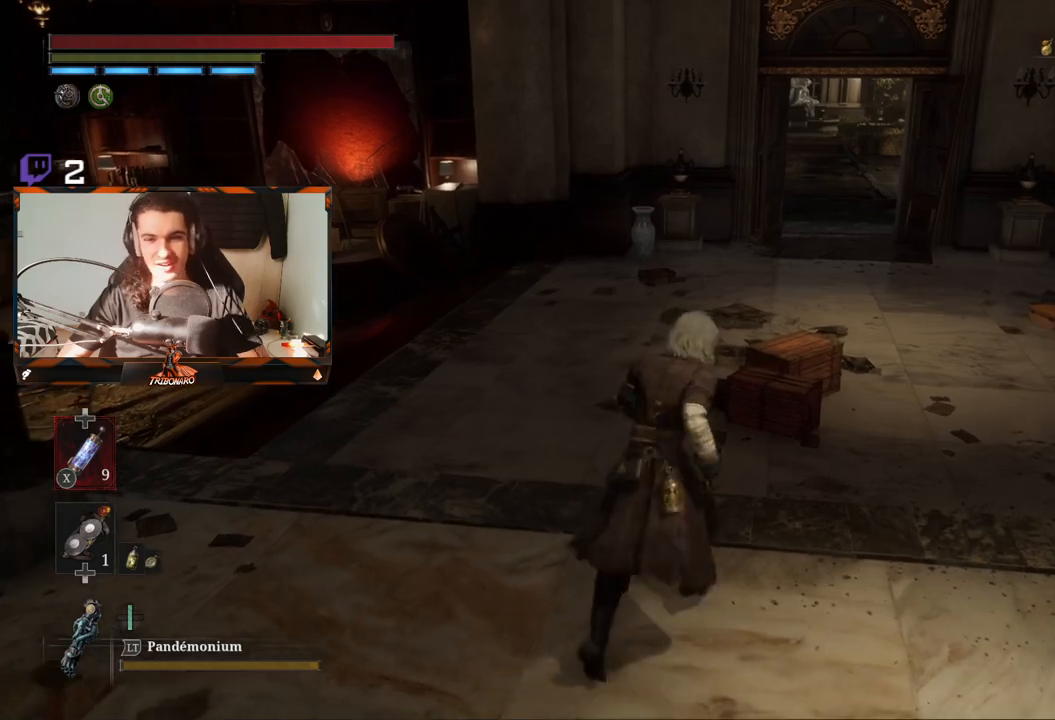
{"buttons": [], "left_stick": "up-right", "right_stick": "center", "events": [[33, "right_stick", "right"], [117, "right_stick", "center"]]}
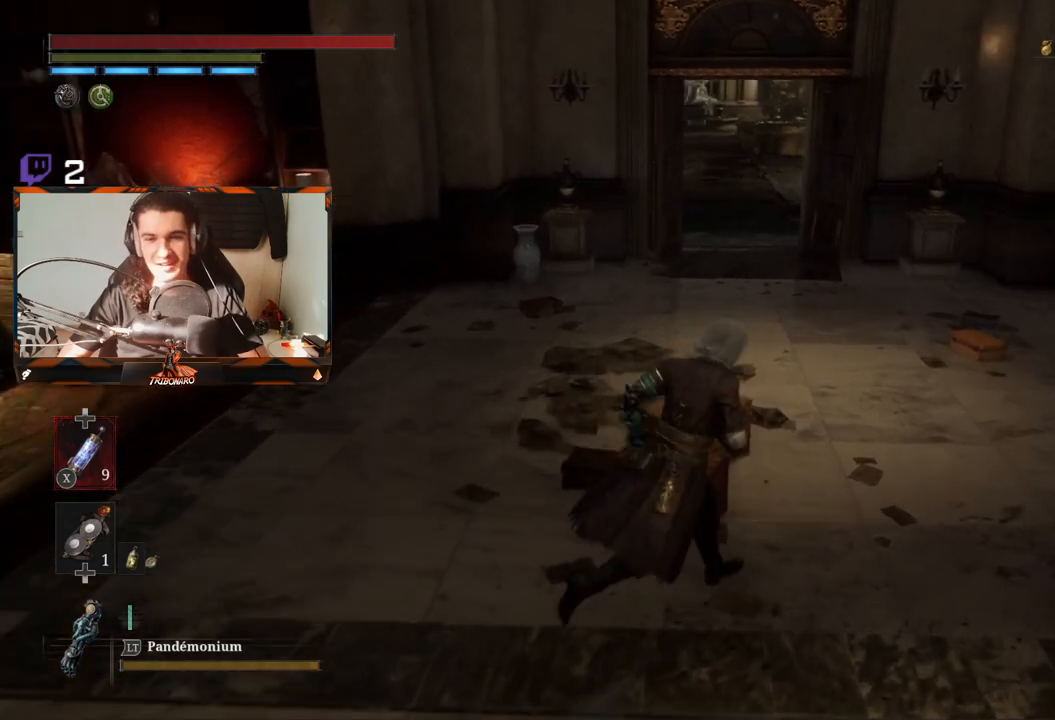
{"buttons": ["B"], "left_stick": "up", "right_stick": "center", "events": [[233, "B", "down"], [333, "left_stick", "up"]]}
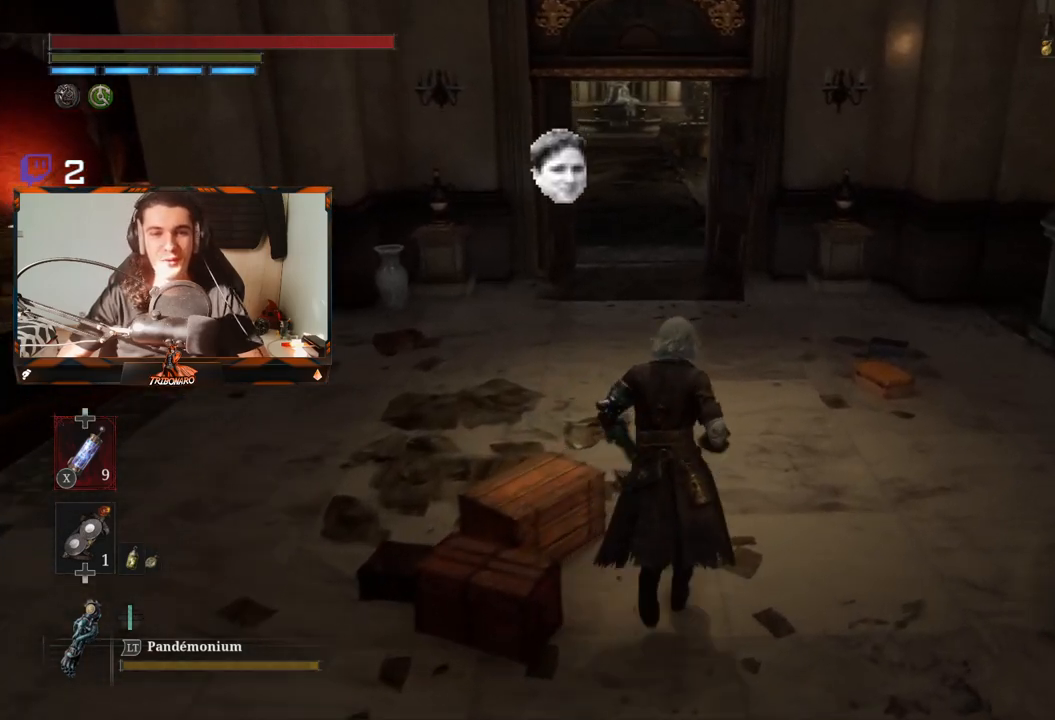
{"buttons": ["B"], "left_stick": "up", "right_stick": "center", "events": []}
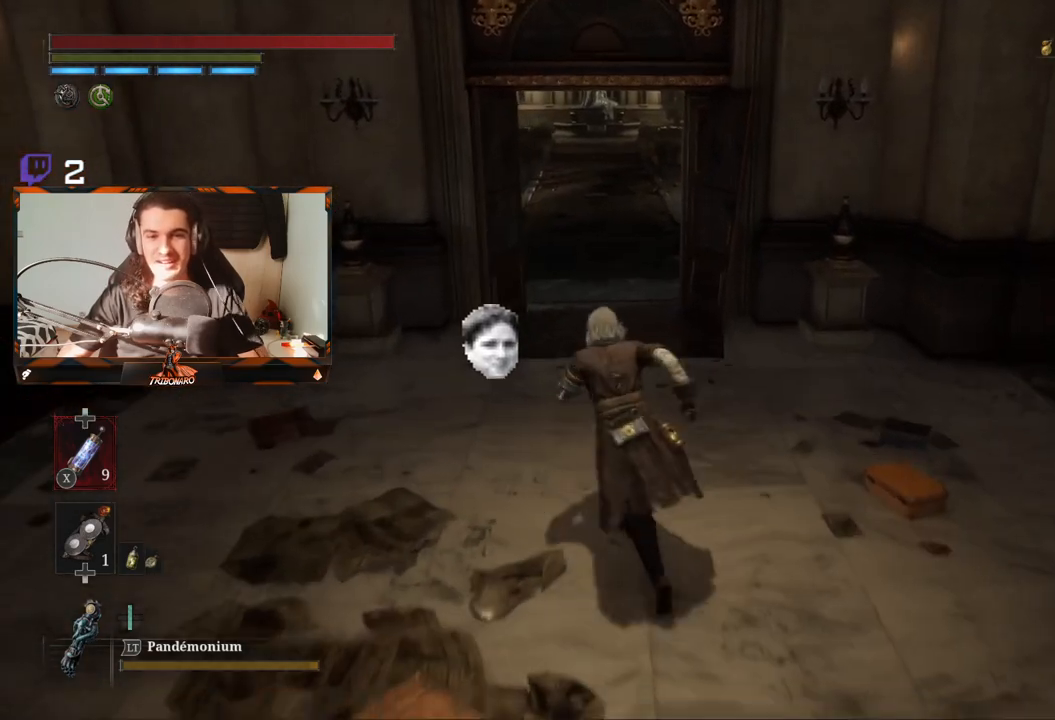
{"buttons": ["B"], "left_stick": "up", "right_stick": "center", "events": []}
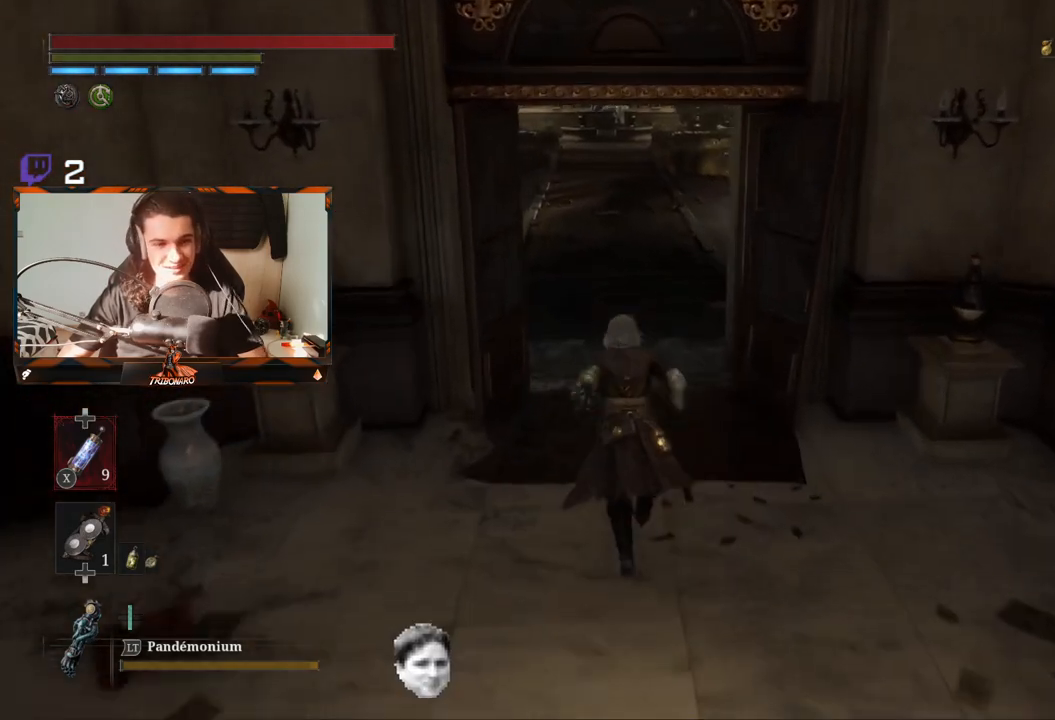
{"buttons": ["B"], "left_stick": "up", "right_stick": "center", "events": [[133, "right_stick", "up"], [300, "right_stick", "center"]]}
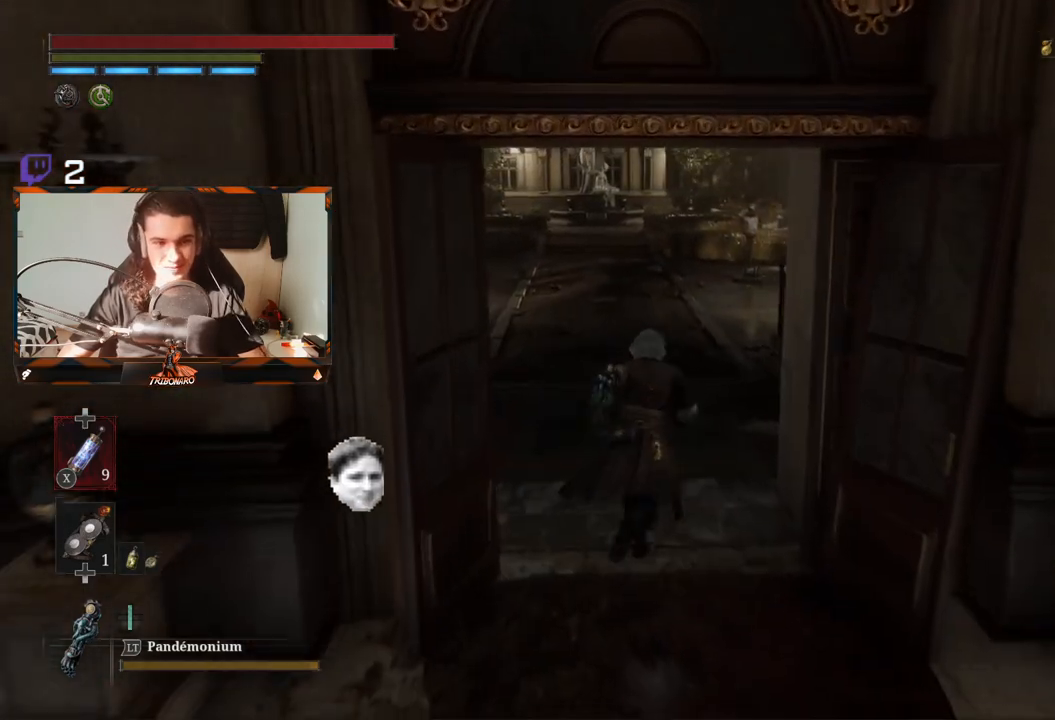
{"buttons": ["B"], "left_stick": "up", "right_stick": "up", "events": [[400, "right_stick", "up"]]}
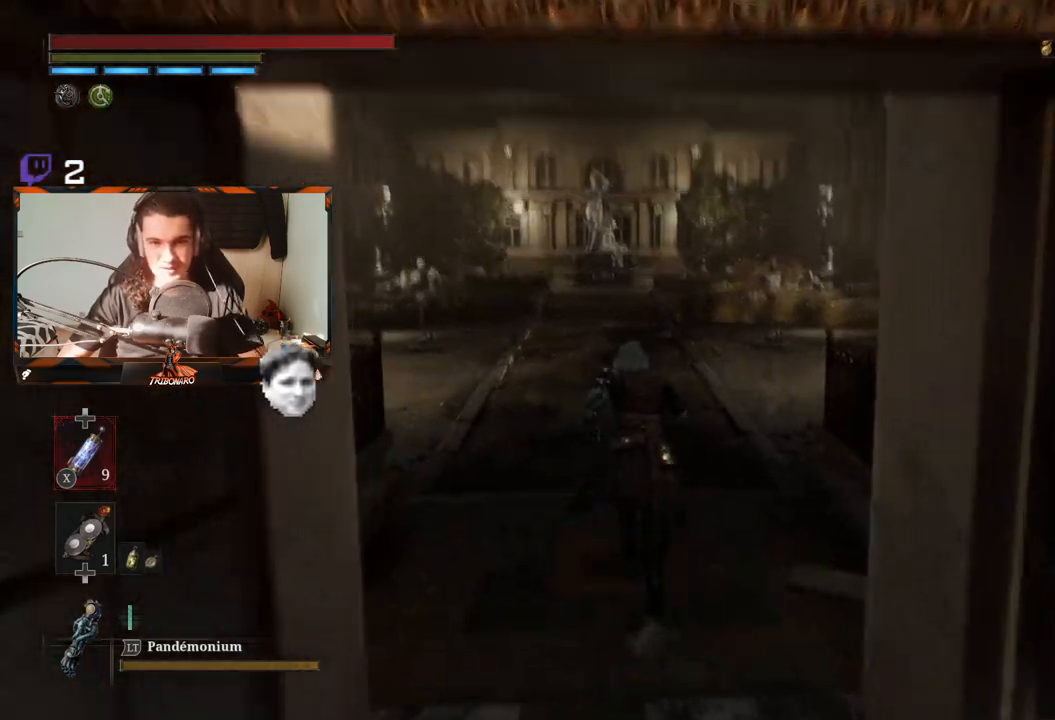
{"buttons": ["B"], "left_stick": "up", "right_stick": "center", "events": [[83, "right_stick", "center"]]}
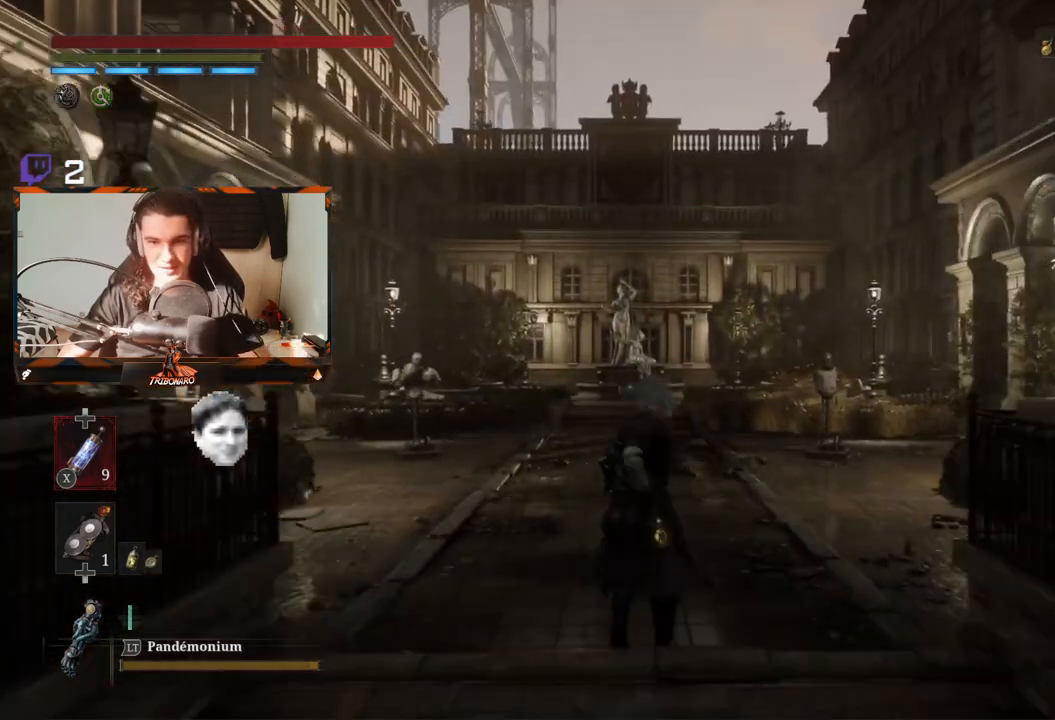
{"buttons": ["B"], "left_stick": "up", "right_stick": "center", "events": [[100, "right_stick", "down"], [317, "right_stick", "center"]]}
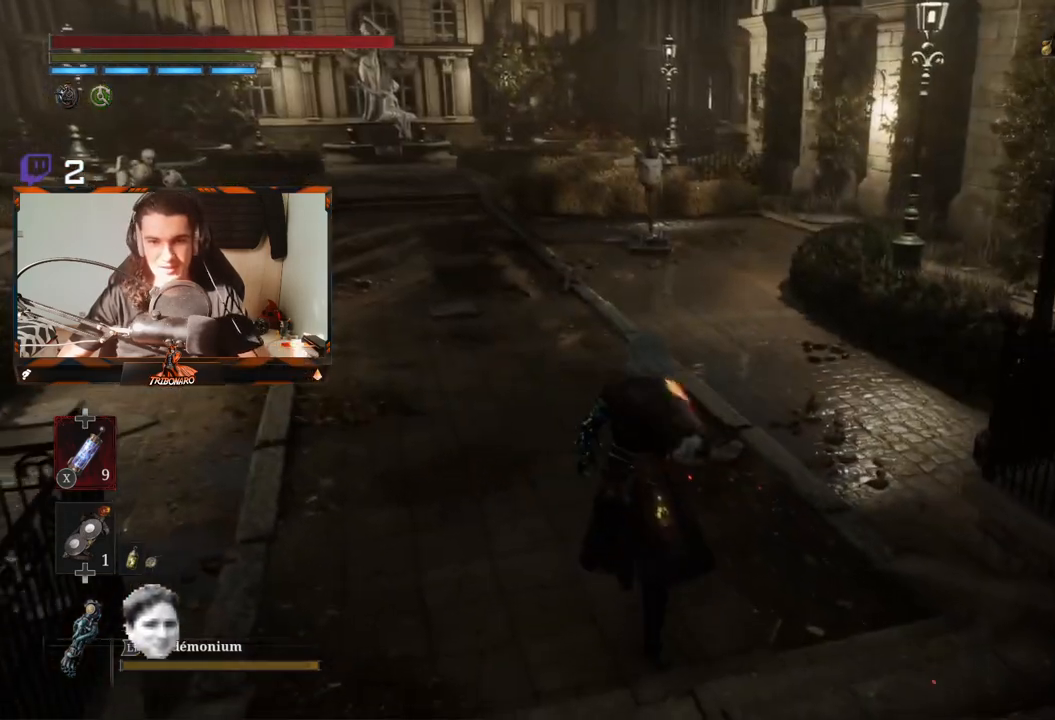
{"buttons": ["B"], "left_stick": "up", "right_stick": "center", "events": []}
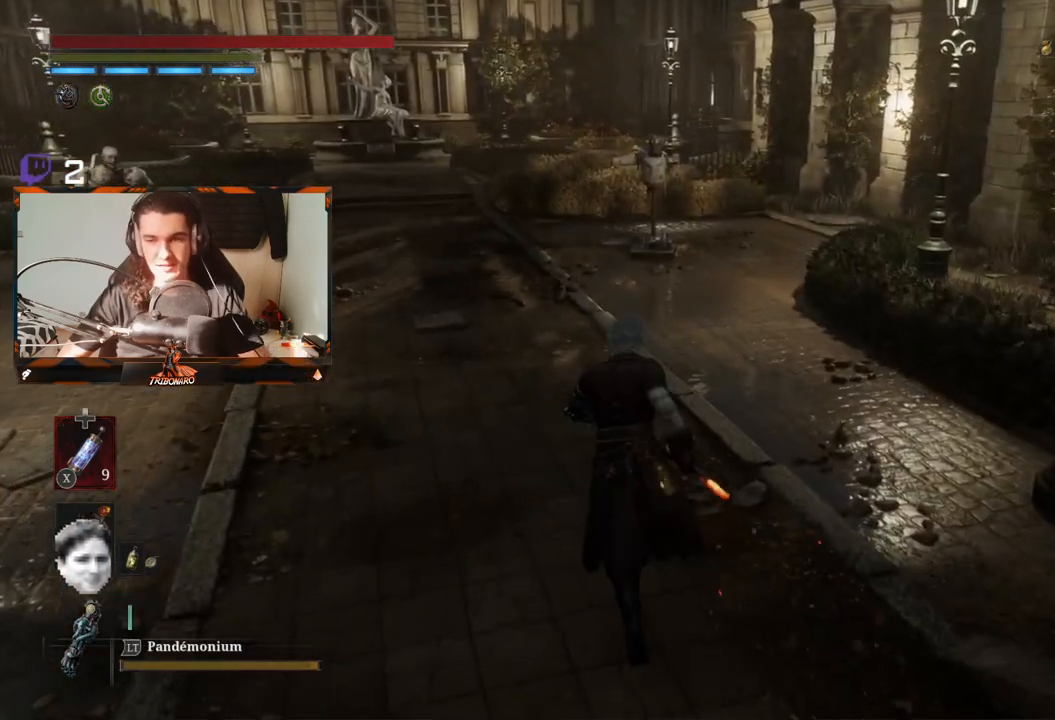
{"buttons": [], "left_stick": "up", "right_stick": "center", "events": [[233, "B", "up"]]}
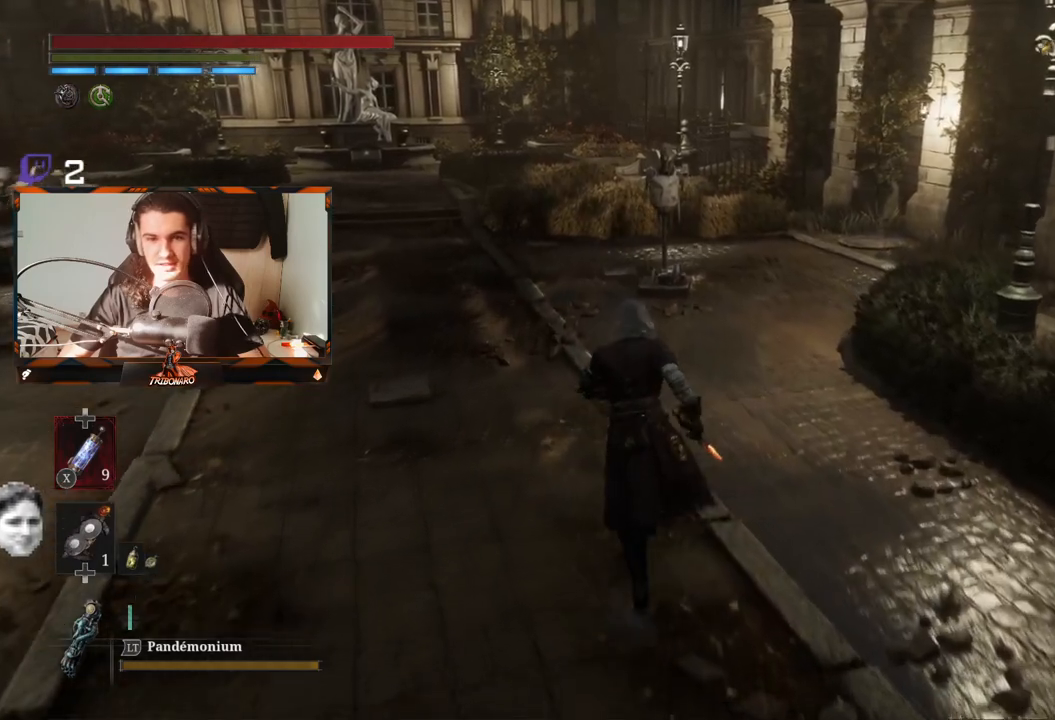
{"buttons": ["START"], "left_stick": "up", "right_stick": "center", "events": [[433, "START", "down"]]}
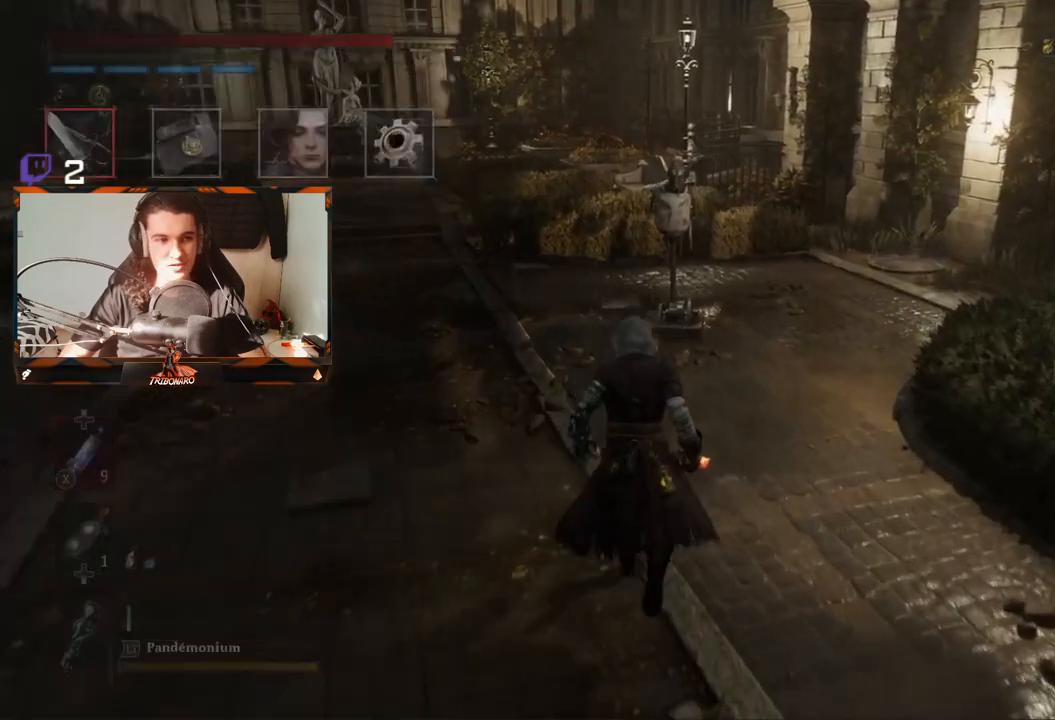
{"buttons": [], "left_stick": "center", "right_stick": "center", "events": [[33, "START", "up"], [67, "left_stick", "center"], [317, "A", "down"], [433, "A", "up"]]}
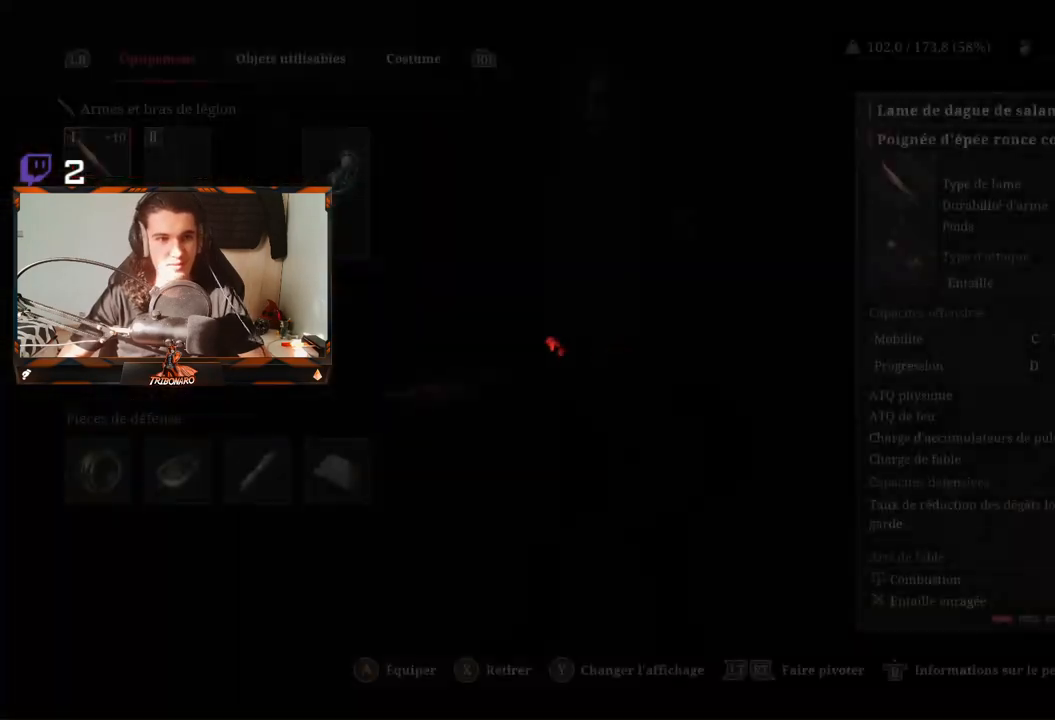
{"buttons": [], "left_stick": "center", "right_stick": "center", "events": [[200, "A", "down"], [267, "A", "up"]]}
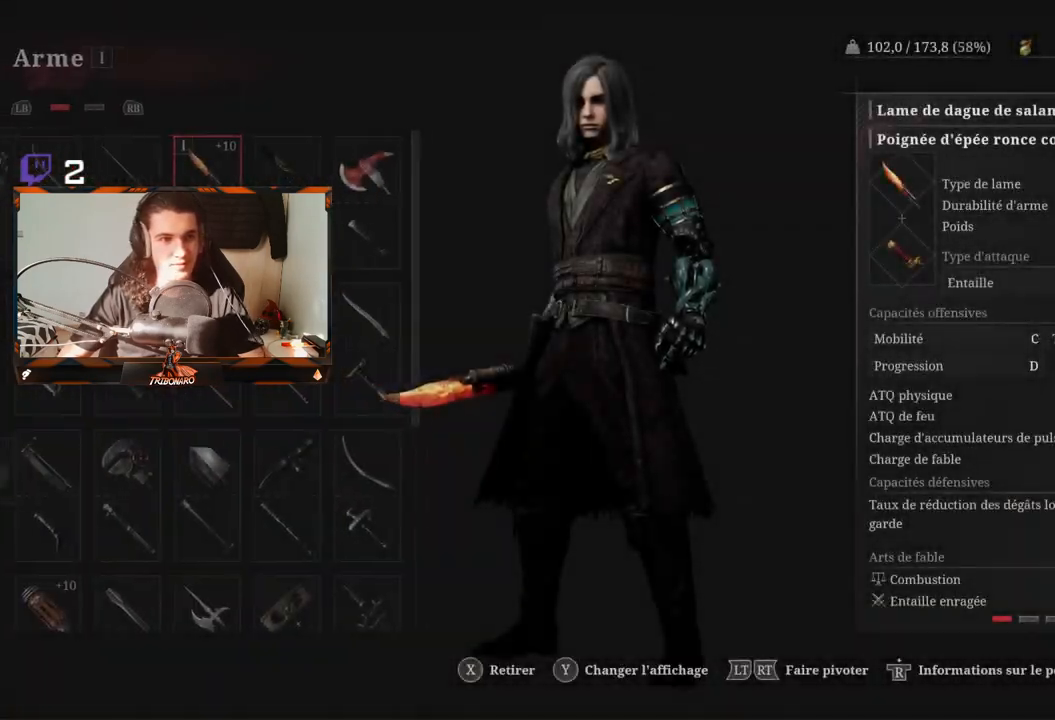
{"buttons": [], "left_stick": "center", "right_stick": "center", "events": []}
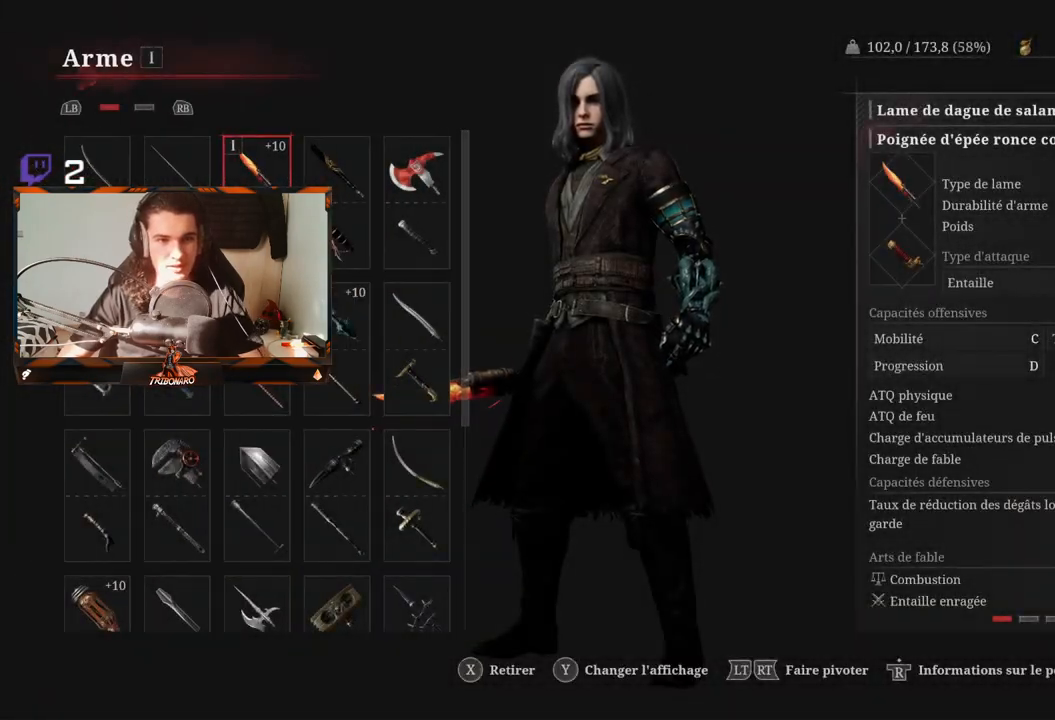
{"buttons": [], "left_stick": "center", "right_stick": "center", "events": [[67, "DPAD_DOWN", "down"], [150, "DPAD_DOWN", "up"], [200, "DPAD_DOWN", "down"], [333, "DPAD_DOWN", "up"], [383, "DPAD_DOWN", "down"], [483, "DPAD_DOWN", "up"]]}
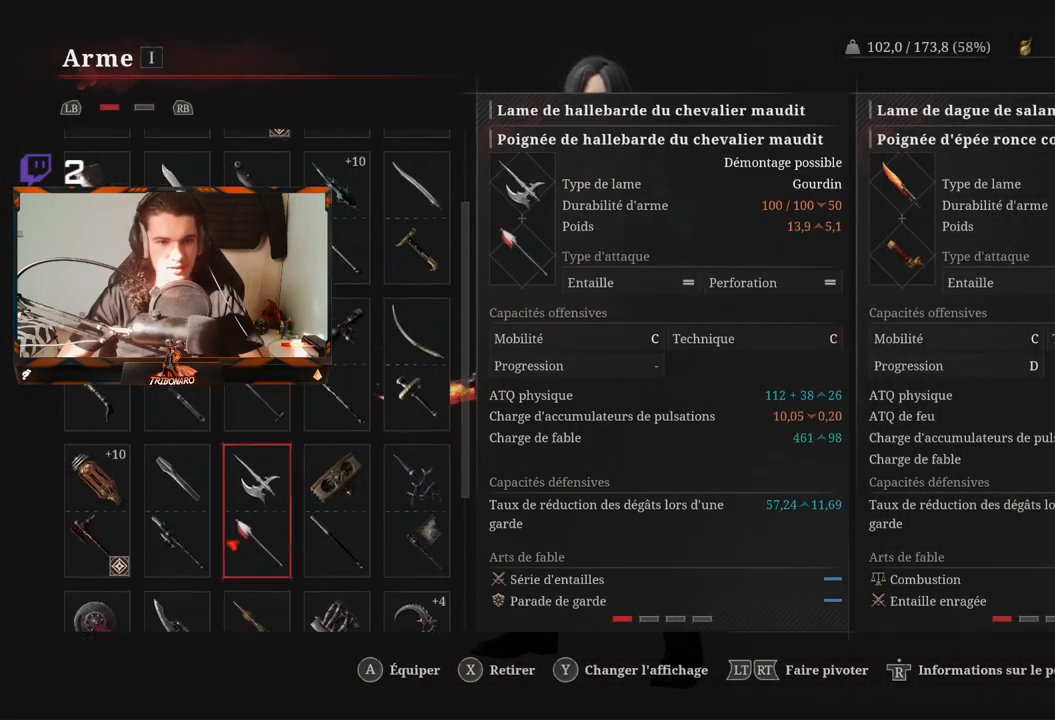
{"buttons": [], "left_stick": "center", "right_stick": "center", "events": [[350, "DPAD_DOWN", "down"], [350, "DPAD_LEFT", "down"], [400, "DPAD_LEFT", "up"], [467, "DPAD_DOWN", "up"]]}
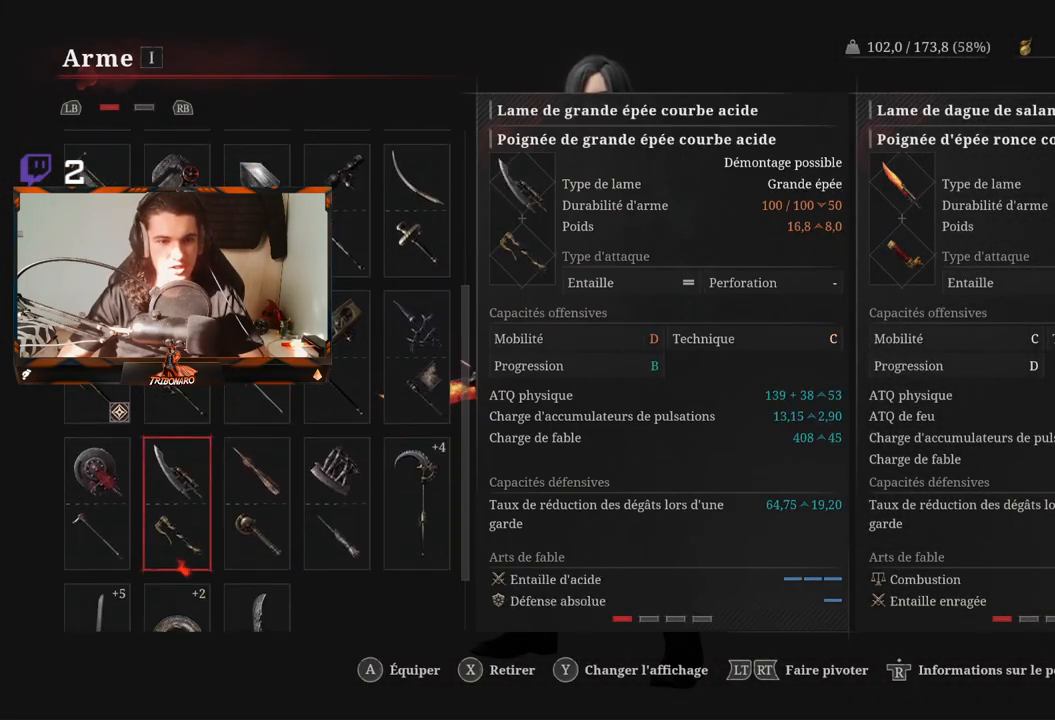
{"buttons": [], "left_stick": "center", "right_stick": "center", "events": []}